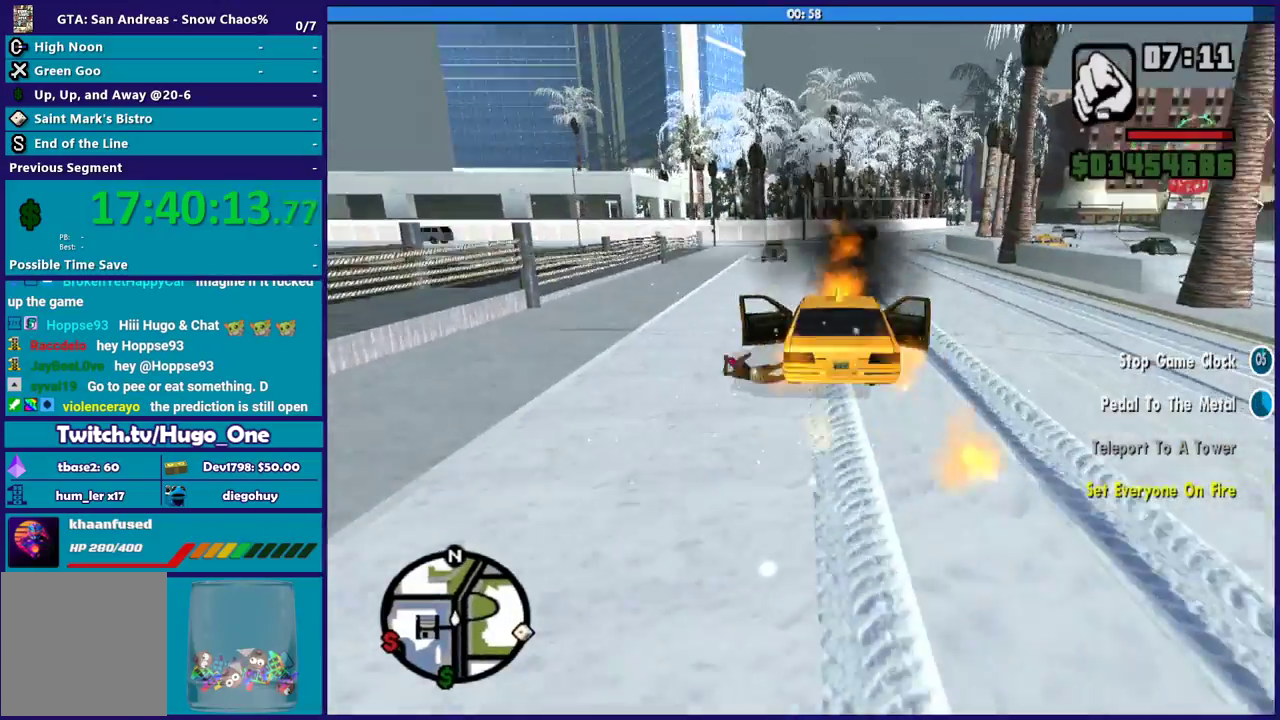
Gameplay with a controller (Xbox layout); each line is a JSON object with the inputs held at the frame after it. "events" lists button and stick changes between this image and that frame as [ms after this image, input, new state], when the widget could be followed in between. Not read: START.
{"buttons": [], "left_stick": "center", "right_stick": "center", "events": [[200, "Y", "up"]]}
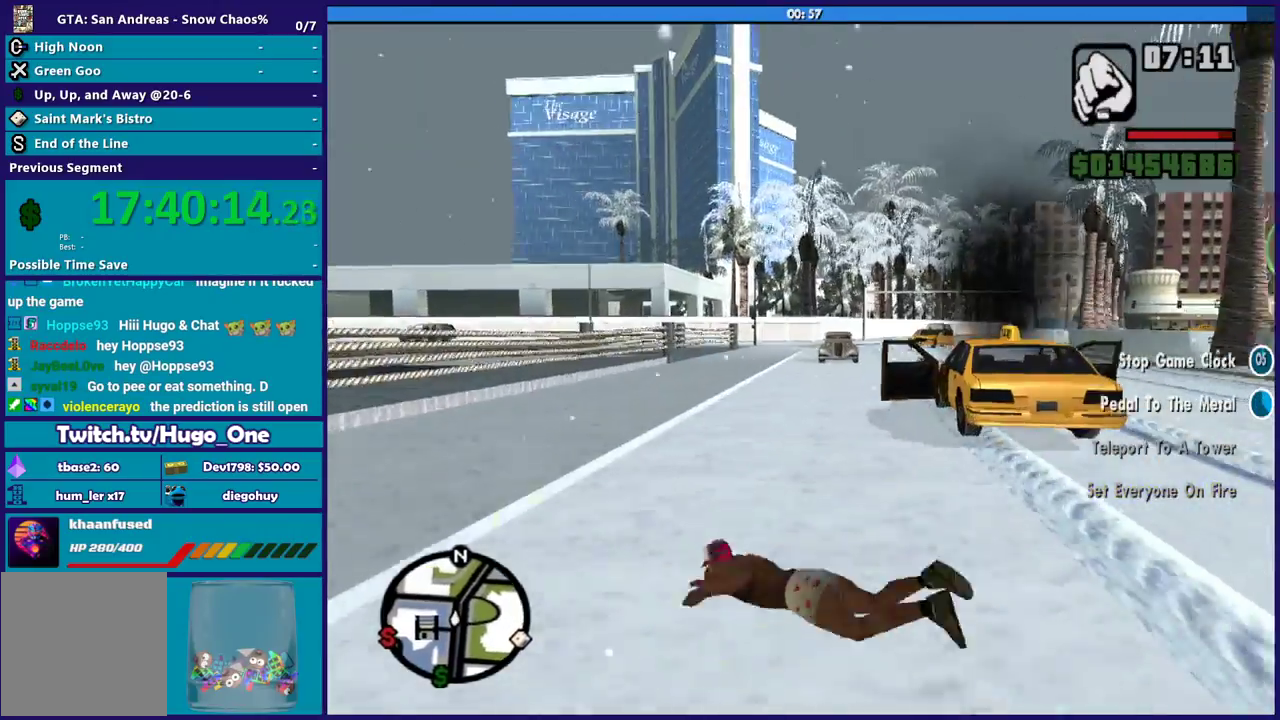
{"buttons": [], "left_stick": "center", "right_stick": "center", "events": []}
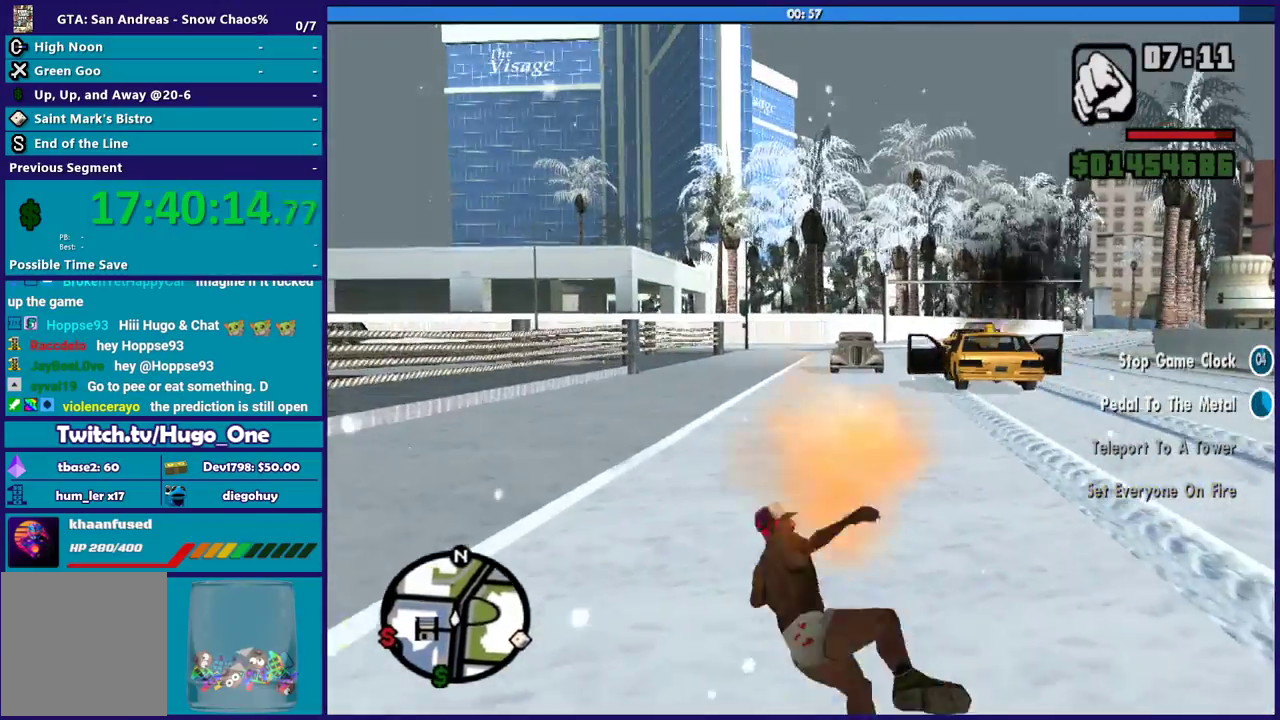
{"buttons": [], "left_stick": "center", "right_stick": "center", "events": []}
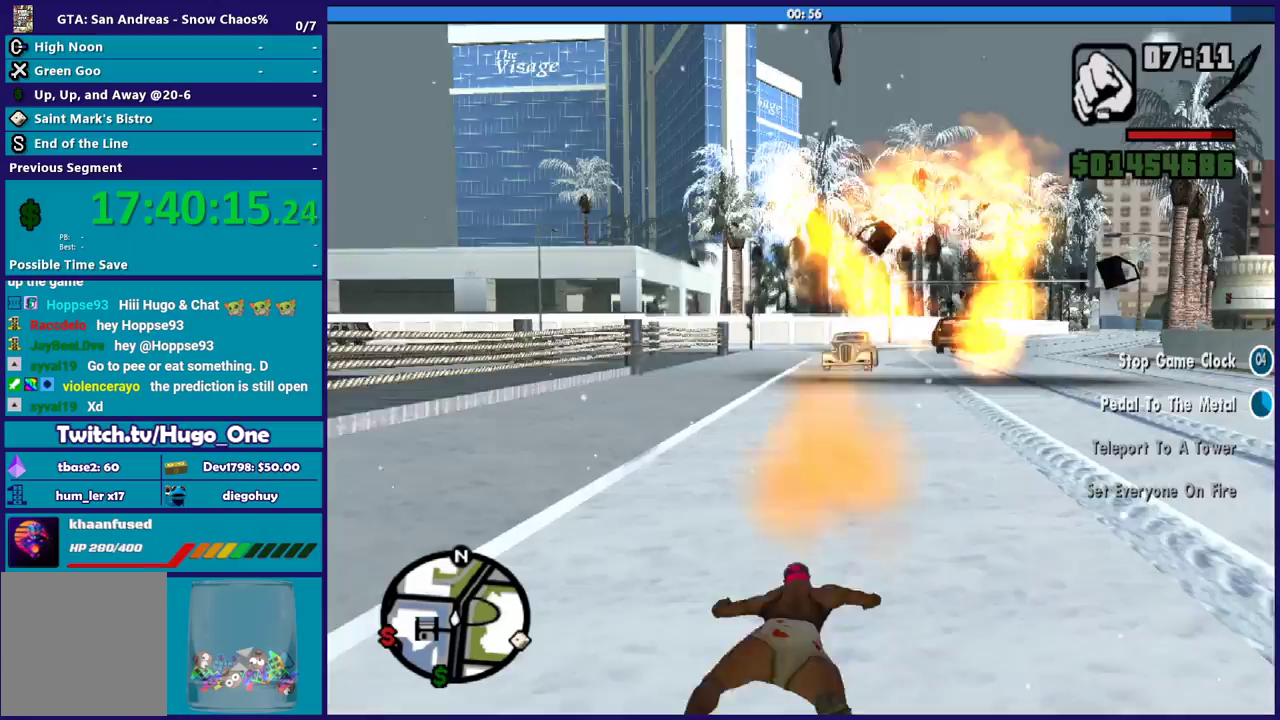
{"buttons": [], "left_stick": "up", "right_stick": "down", "events": [[334, "right_stick", "down"], [367, "left_stick", "up"]]}
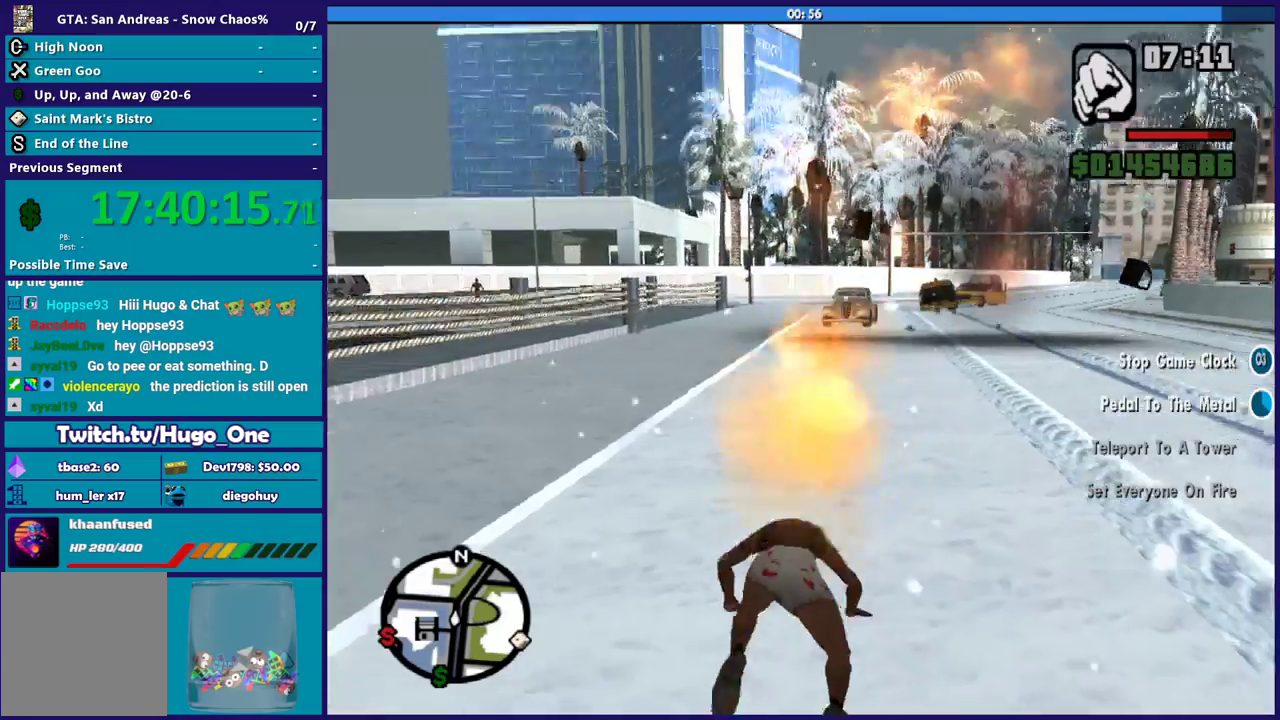
{"buttons": [], "left_stick": "up-left", "right_stick": "center", "events": [[66, "right_stick", "center"], [400, "A", "down"], [500, "A", "up"], [500, "left_stick", "up-left"]]}
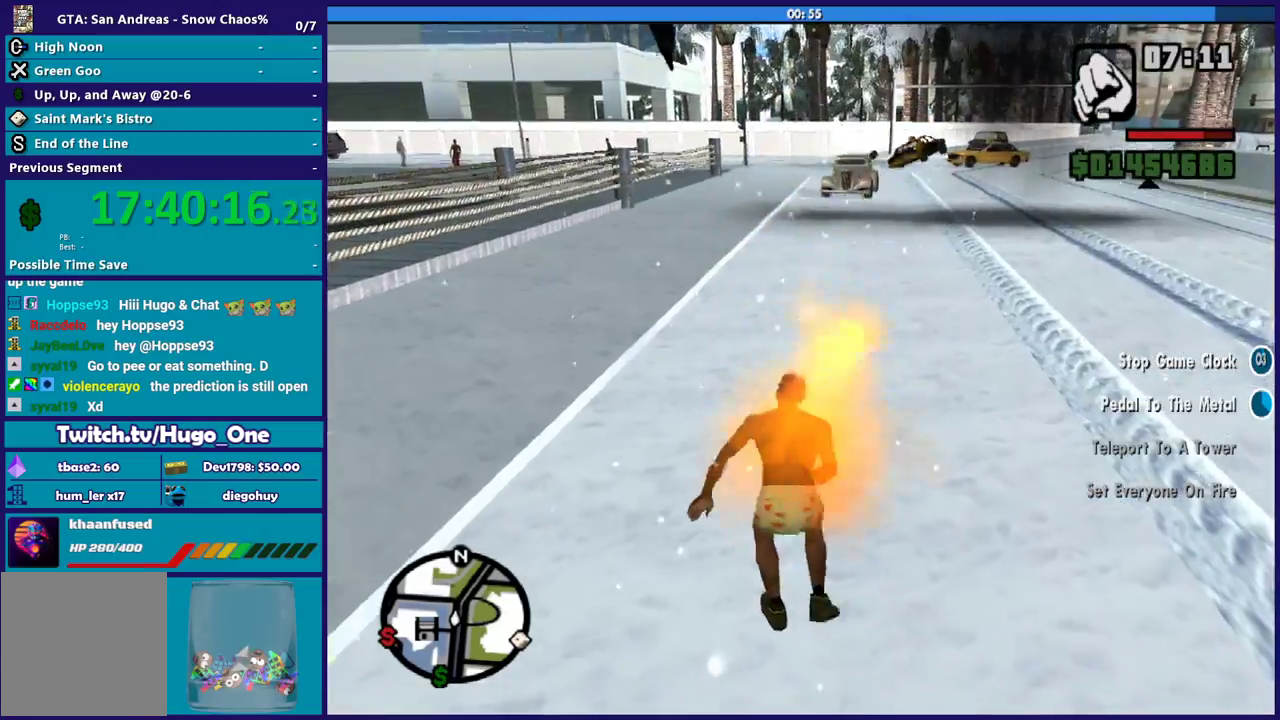
{"buttons": ["A"], "left_stick": "up", "right_stick": "center", "events": [[67, "A", "down"], [200, "A", "up"], [267, "left_stick", "up"], [300, "A", "down"], [367, "A", "up"], [467, "A", "down"]]}
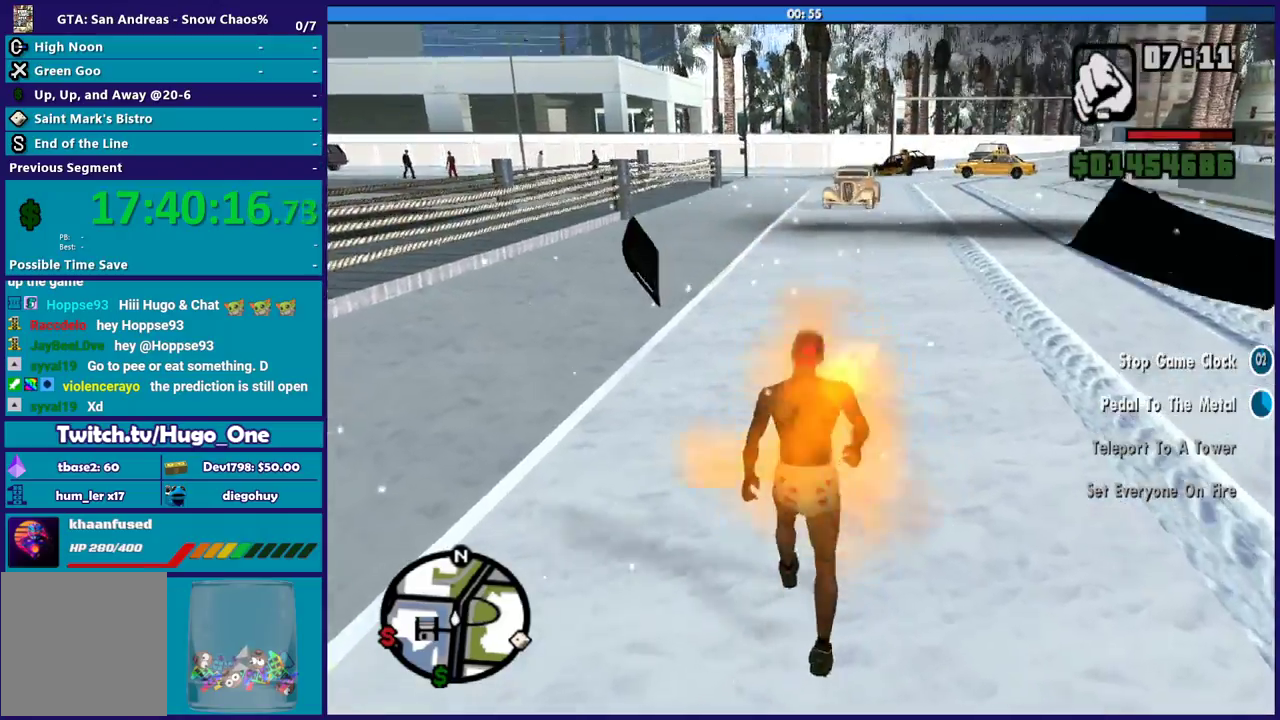
{"buttons": [], "left_stick": "up", "right_stick": "center", "events": [[66, "A", "up"], [166, "A", "down"], [266, "A", "up"], [367, "A", "down"], [467, "A", "up"]]}
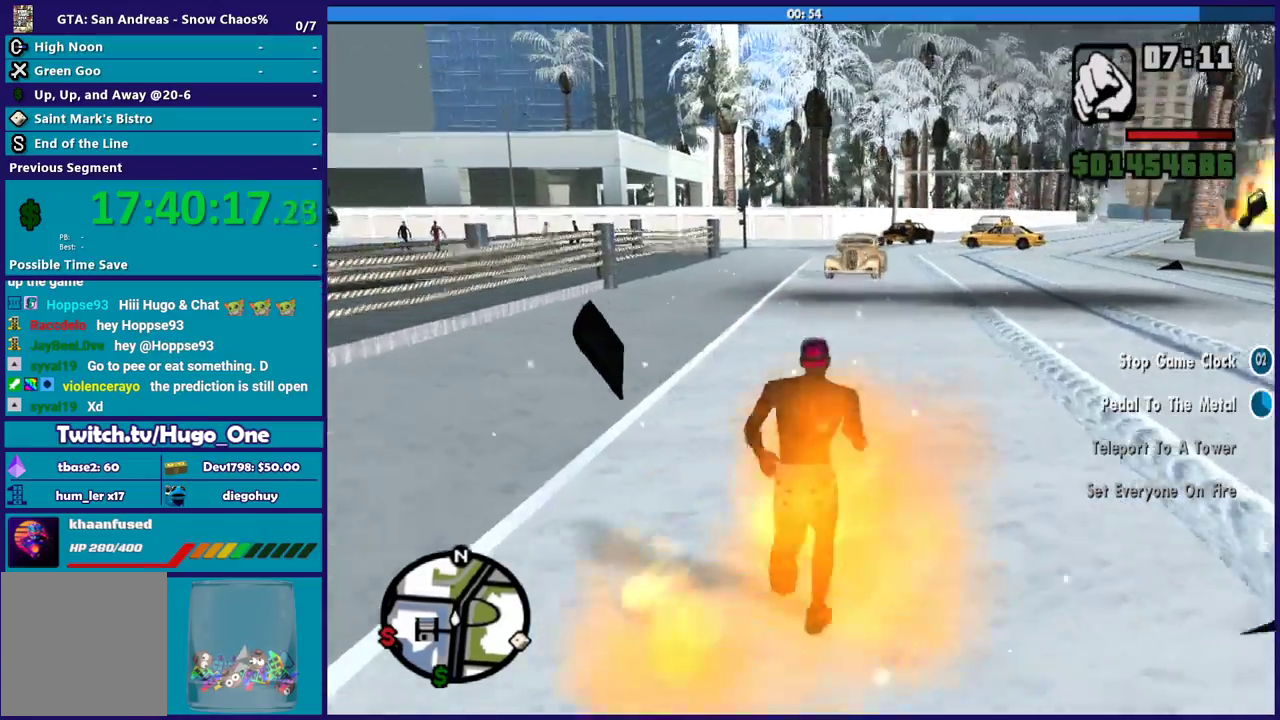
{"buttons": [], "left_stick": "up", "right_stick": "center", "events": [[67, "A", "down"], [133, "A", "up"], [234, "A", "down"], [334, "A", "up"], [434, "A", "down"], [501, "A", "up"]]}
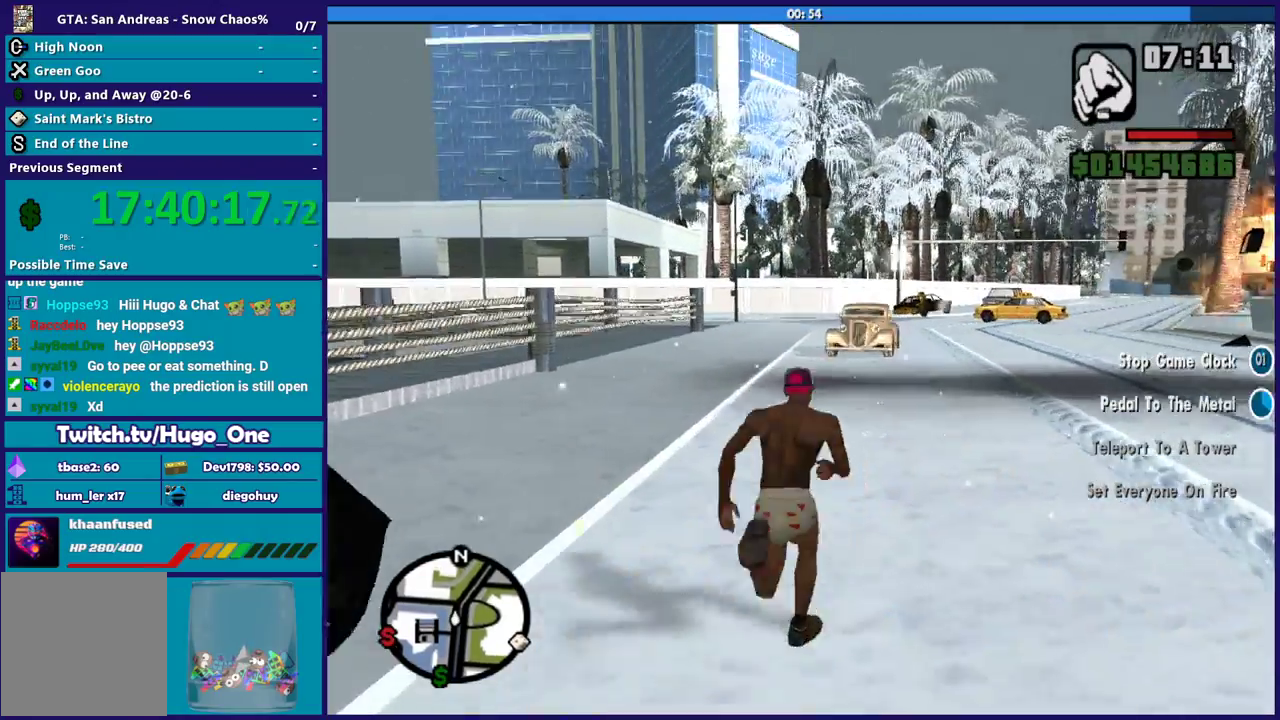
{"buttons": ["A"], "left_stick": "up", "right_stick": "center", "events": [[133, "A", "down"], [200, "A", "up"], [300, "A", "down"], [367, "A", "up"], [500, "A", "down"]]}
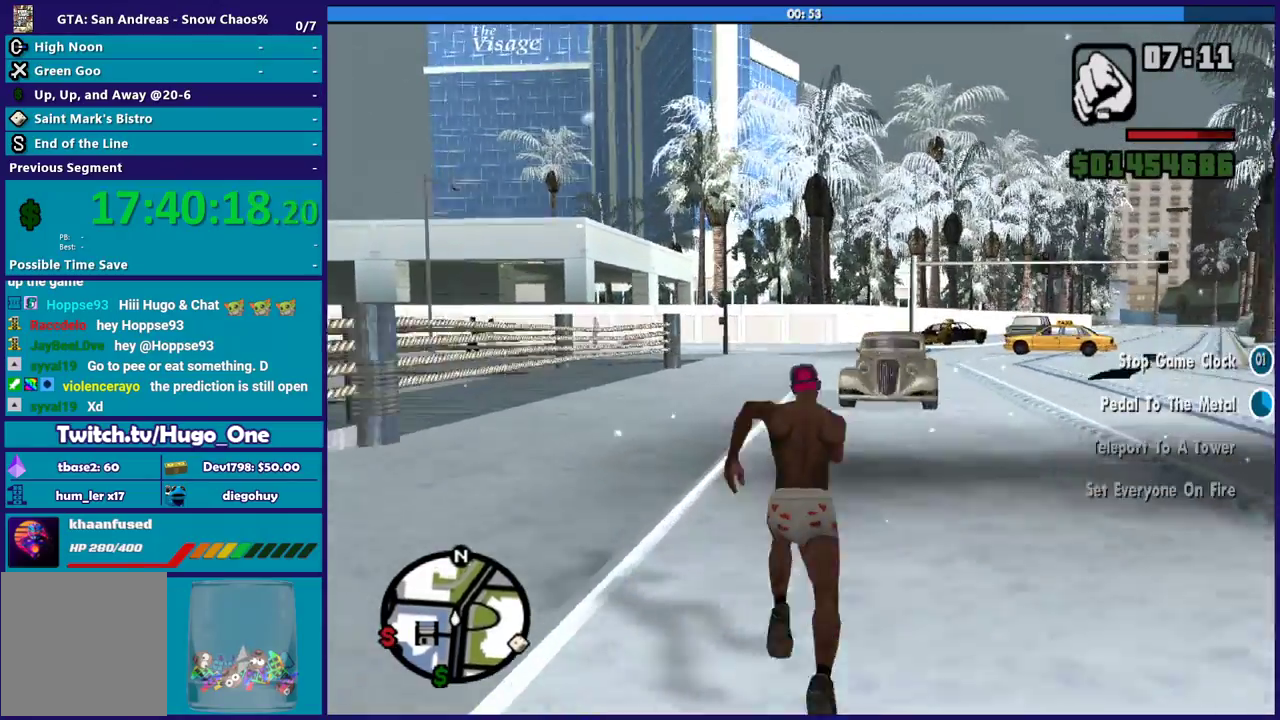
{"buttons": [], "left_stick": "up", "right_stick": "center", "events": [[67, "A", "up"], [167, "A", "down"], [234, "A", "up"], [367, "A", "down"], [434, "A", "up"]]}
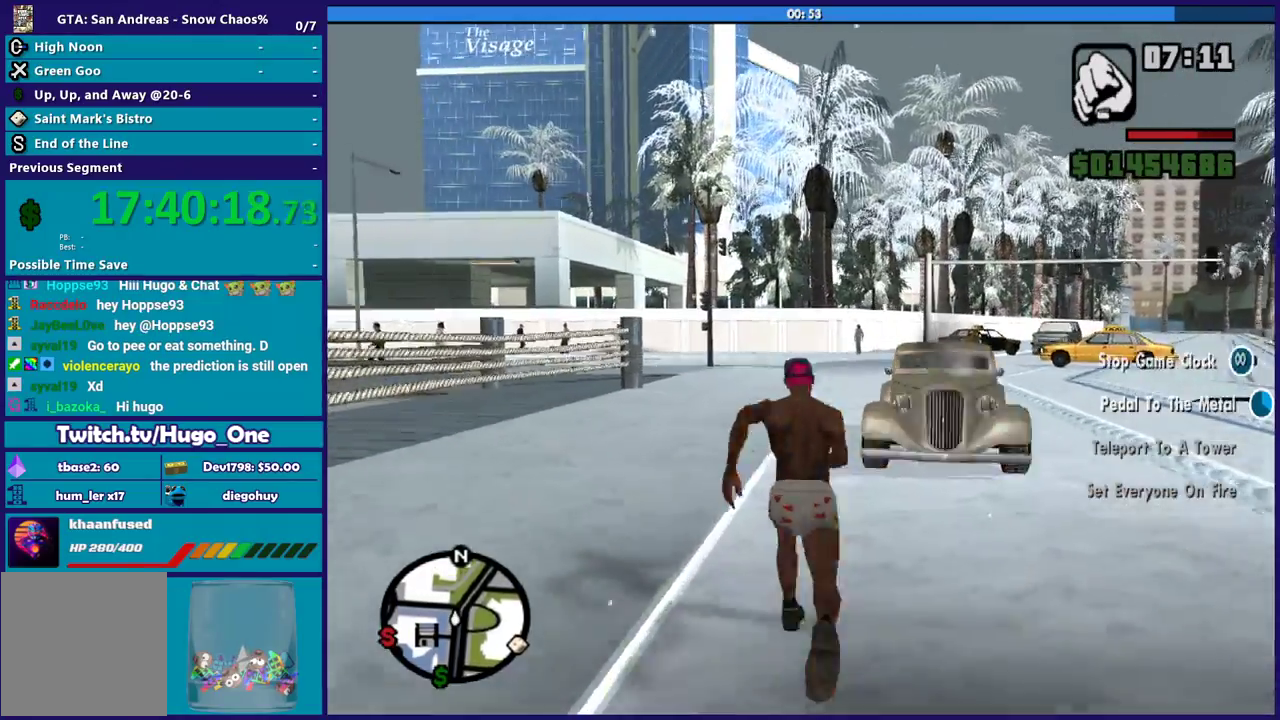
{"buttons": [], "left_stick": "up", "right_stick": "center", "events": [[33, "A", "down"], [100, "A", "up"], [200, "A", "down"], [300, "A", "up"]]}
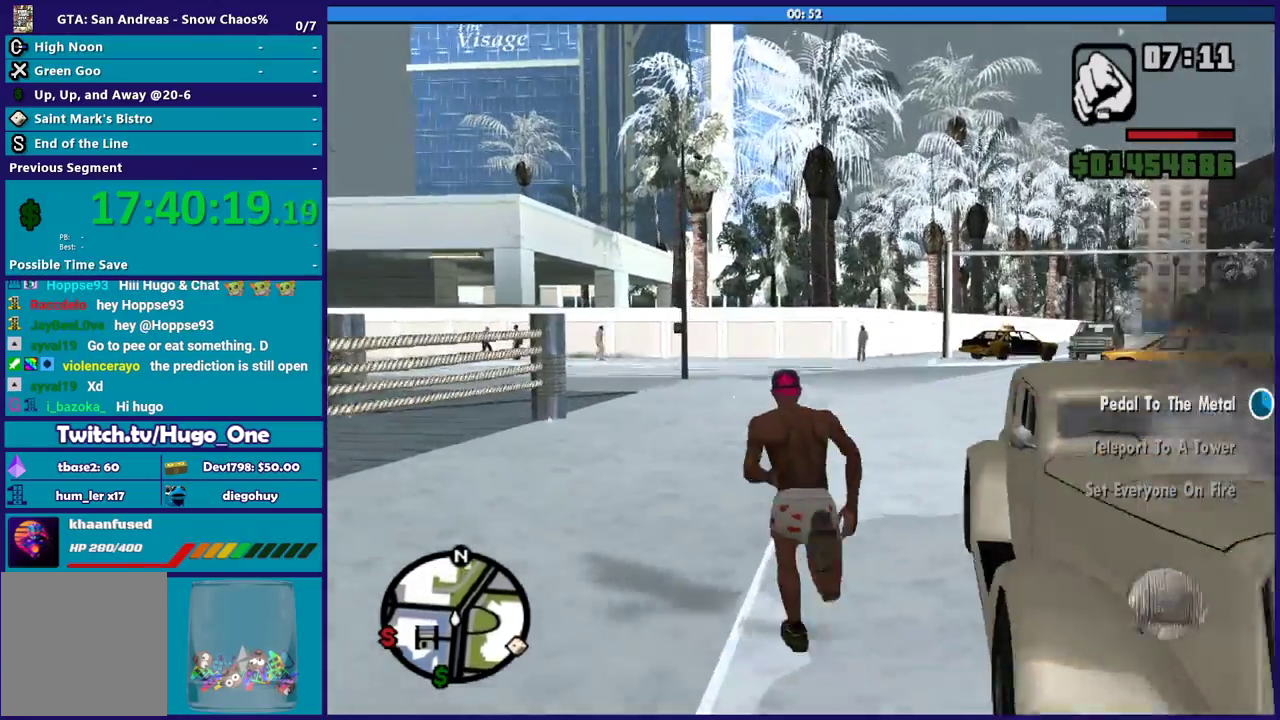
{"buttons": [], "left_stick": "up", "right_stick": "right", "events": [[67, "right_stick", "right"]]}
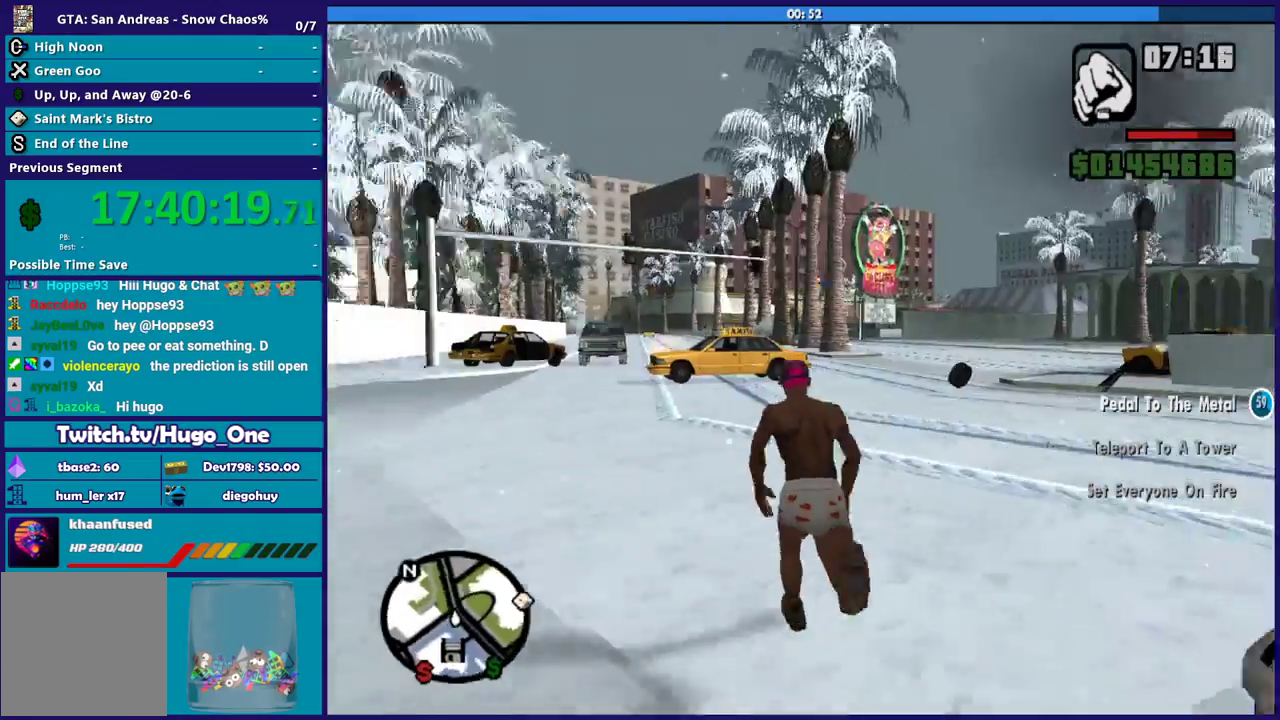
{"buttons": [], "left_stick": "right", "right_stick": "right", "events": [[33, "right_stick", "center"], [100, "left_stick", "up-left"], [166, "A", "down"], [233, "left_stick", "right"], [266, "A", "up"], [433, "right_stick", "right"]]}
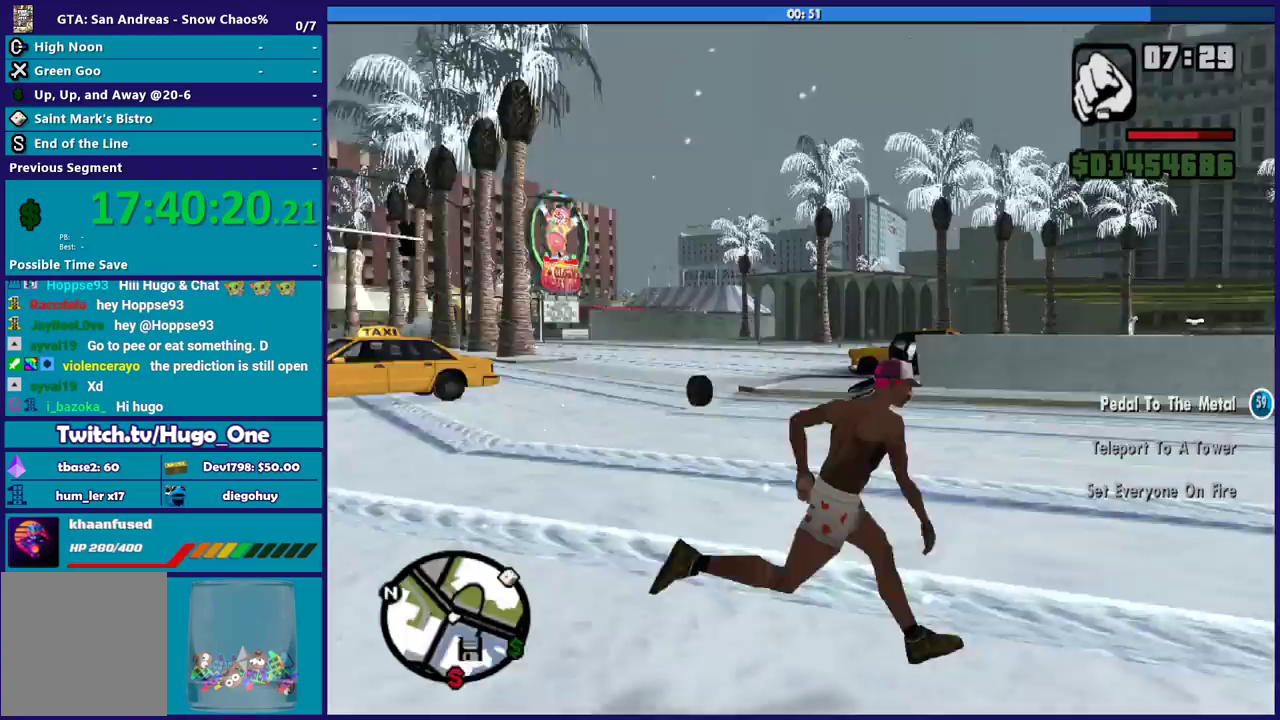
{"buttons": ["A"], "left_stick": "up-right", "right_stick": "center", "events": [[133, "right_stick", "center"], [234, "A", "down"], [267, "left_stick", "up-right"], [334, "A", "up"], [434, "A", "down"]]}
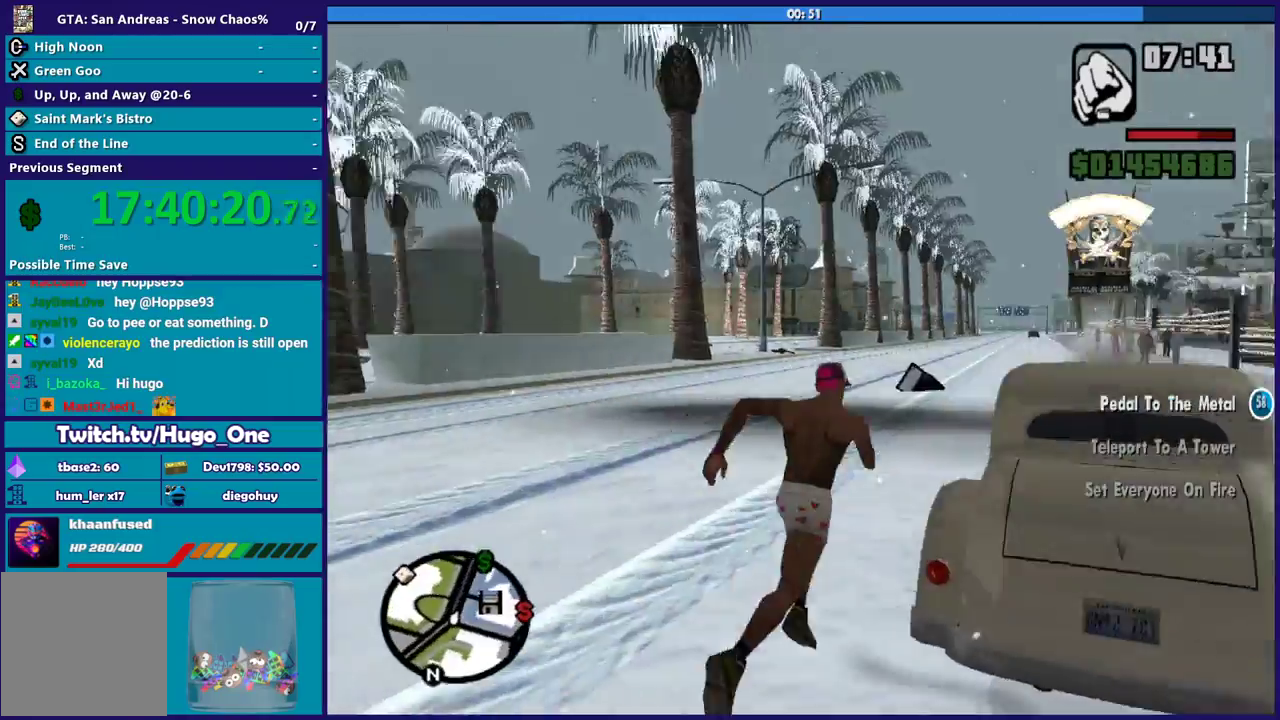
{"buttons": [], "left_stick": "center", "right_stick": "center", "events": [[33, "A", "up"], [66, "left_stick", "up"], [133, "Y", "down"], [233, "Y", "up"], [233, "left_stick", "up-right"], [333, "Y", "down"], [400, "left_stick", "center"], [433, "Y", "up"]]}
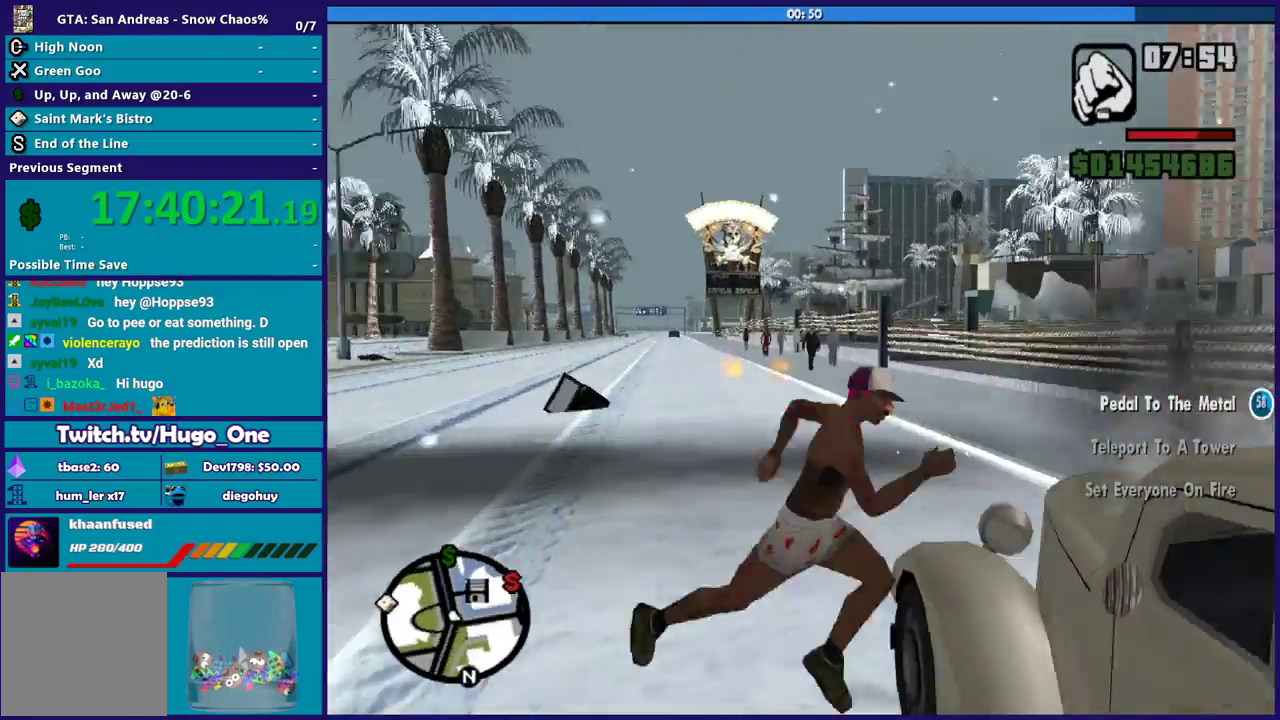
{"buttons": [], "left_stick": "center", "right_stick": "center", "events": [[33, "Y", "down"], [133, "Y", "up"]]}
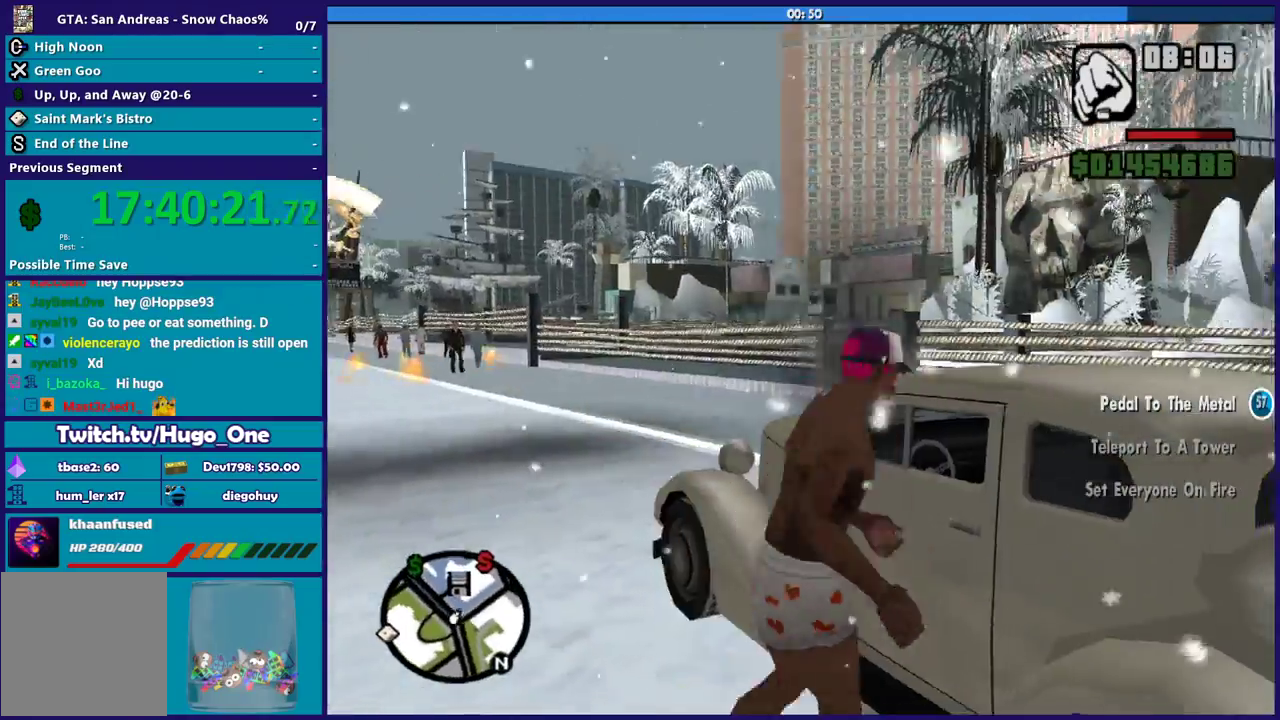
{"buttons": [], "left_stick": "center", "right_stick": "right", "events": [[133, "right_stick", "right"]]}
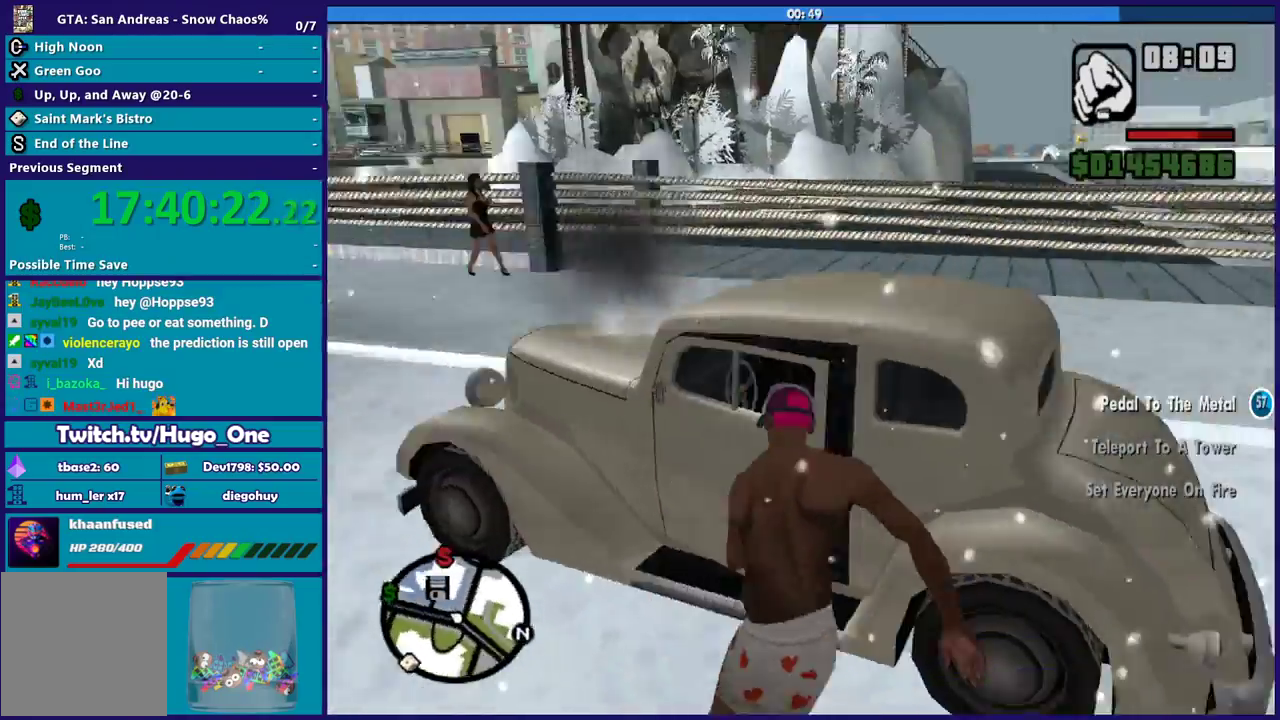
{"buttons": [], "left_stick": "center", "right_stick": "center", "events": [[167, "right_stick", "up-right"], [400, "right_stick", "right"], [467, "right_stick", "center"]]}
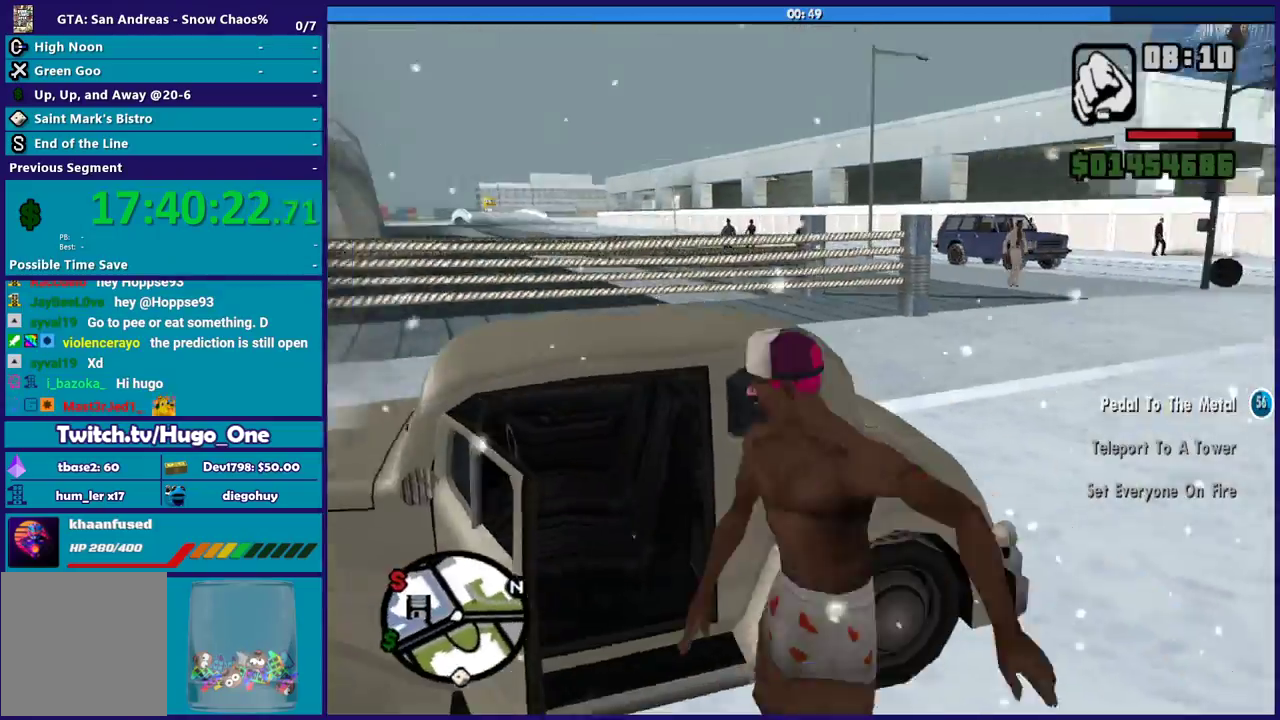
{"buttons": [], "left_stick": "center", "right_stick": "up-right", "events": [[133, "right_stick", "up-right"], [333, "right_stick", "right"], [500, "right_stick", "up-right"]]}
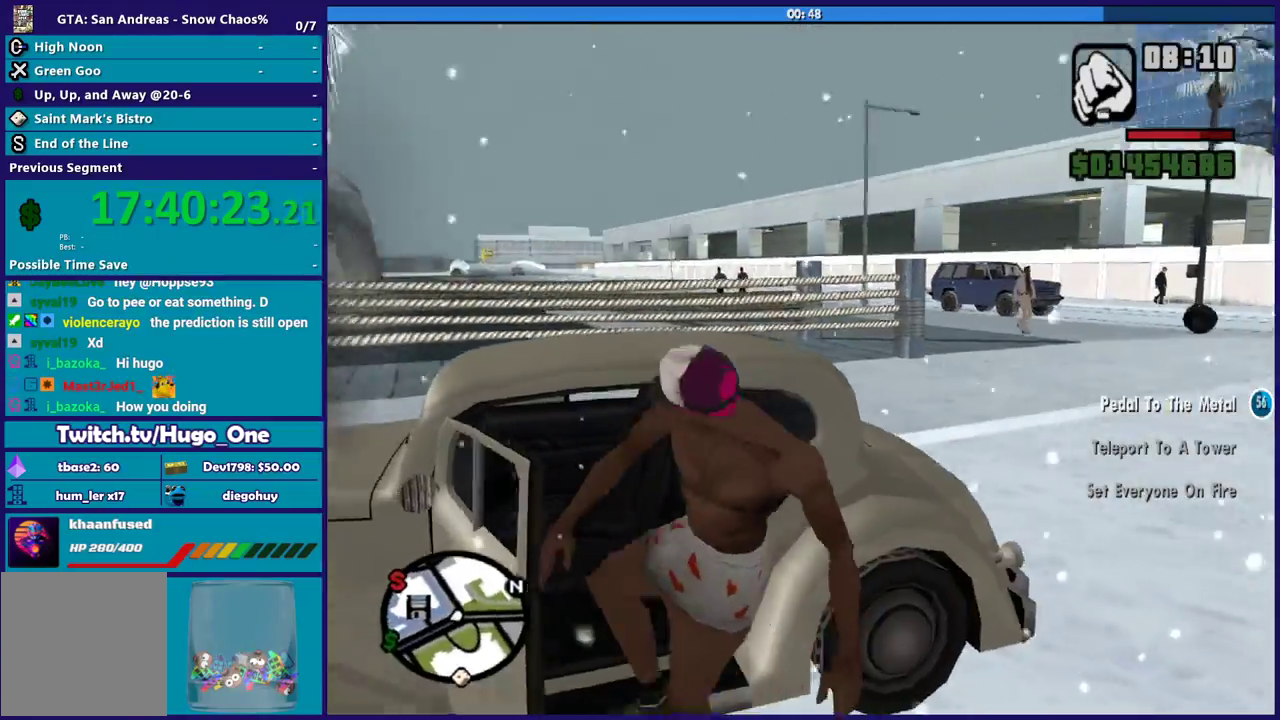
{"buttons": ["L2"], "left_stick": "center", "right_stick": "center", "events": [[267, "L2", "down"], [400, "right_stick", "center"]]}
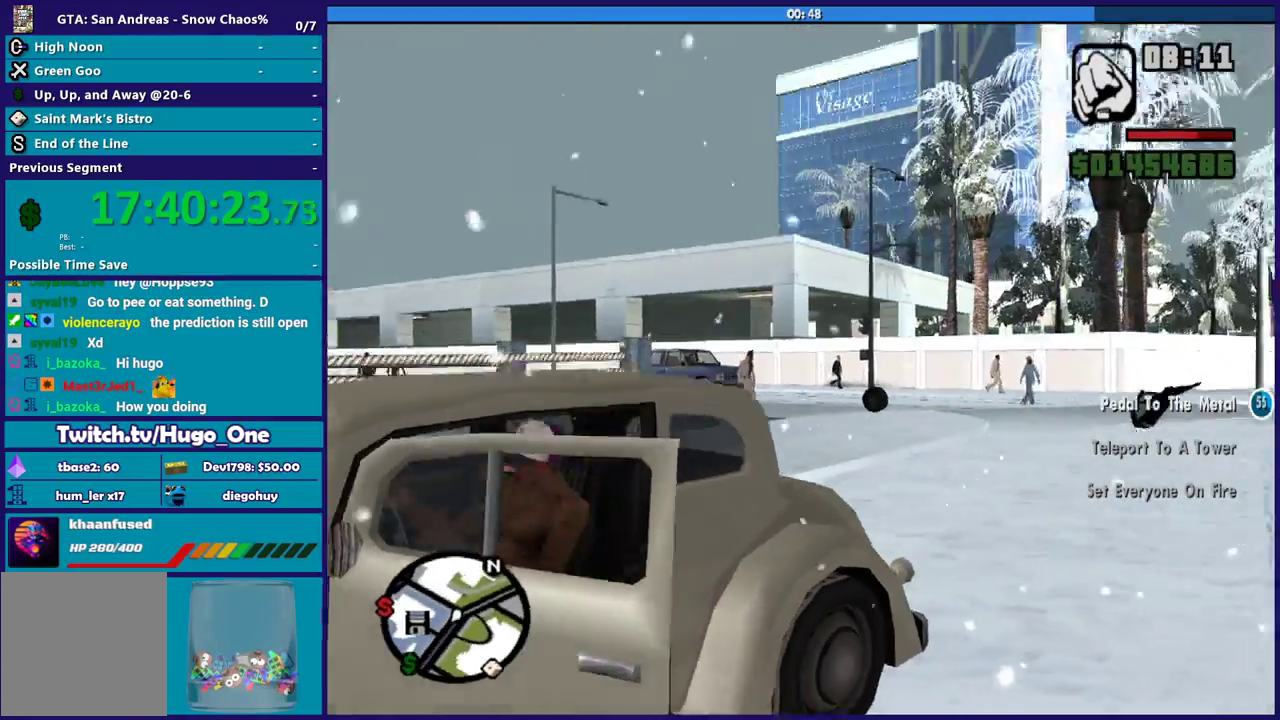
{"buttons": ["L2"], "left_stick": "center", "right_stick": "right", "events": [[100, "right_stick", "right"], [200, "right_stick", "down-right"], [433, "right_stick", "right"]]}
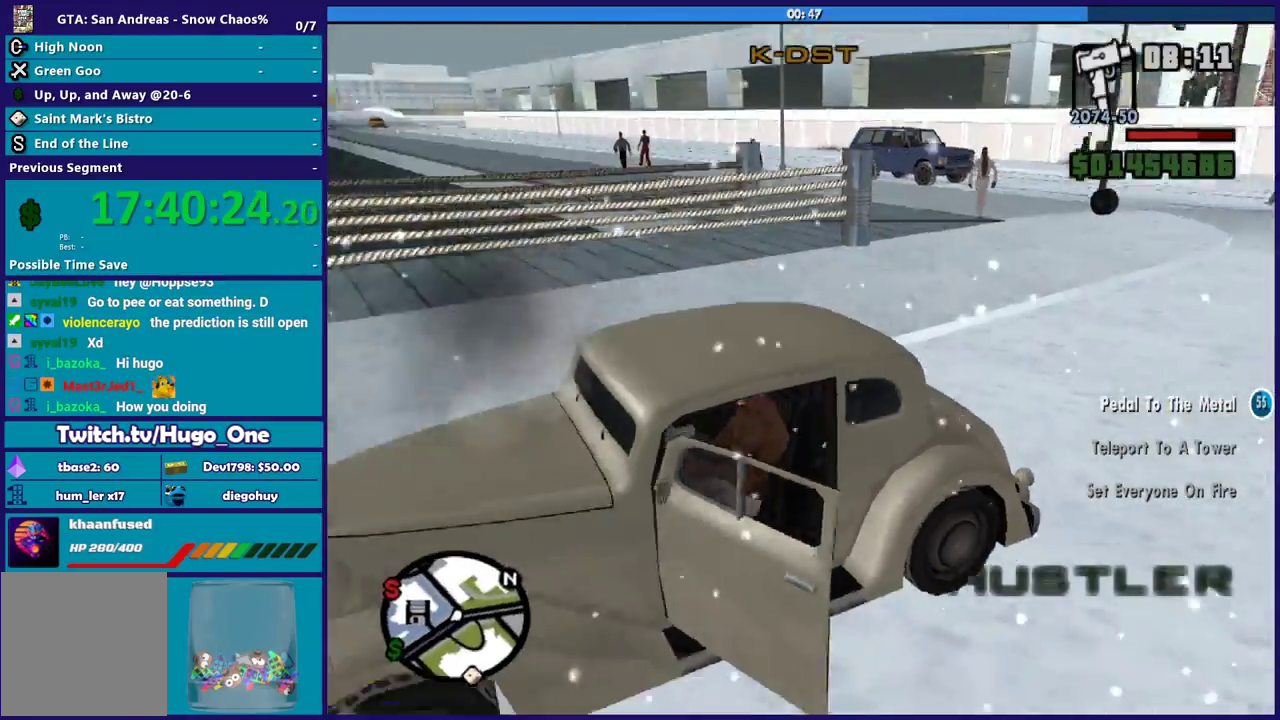
{"buttons": ["L2"], "left_stick": "left", "right_stick": "up", "events": [[133, "right_stick", "up-right"], [234, "left_stick", "left"], [234, "right_stick", "center"], [501, "right_stick", "up"]]}
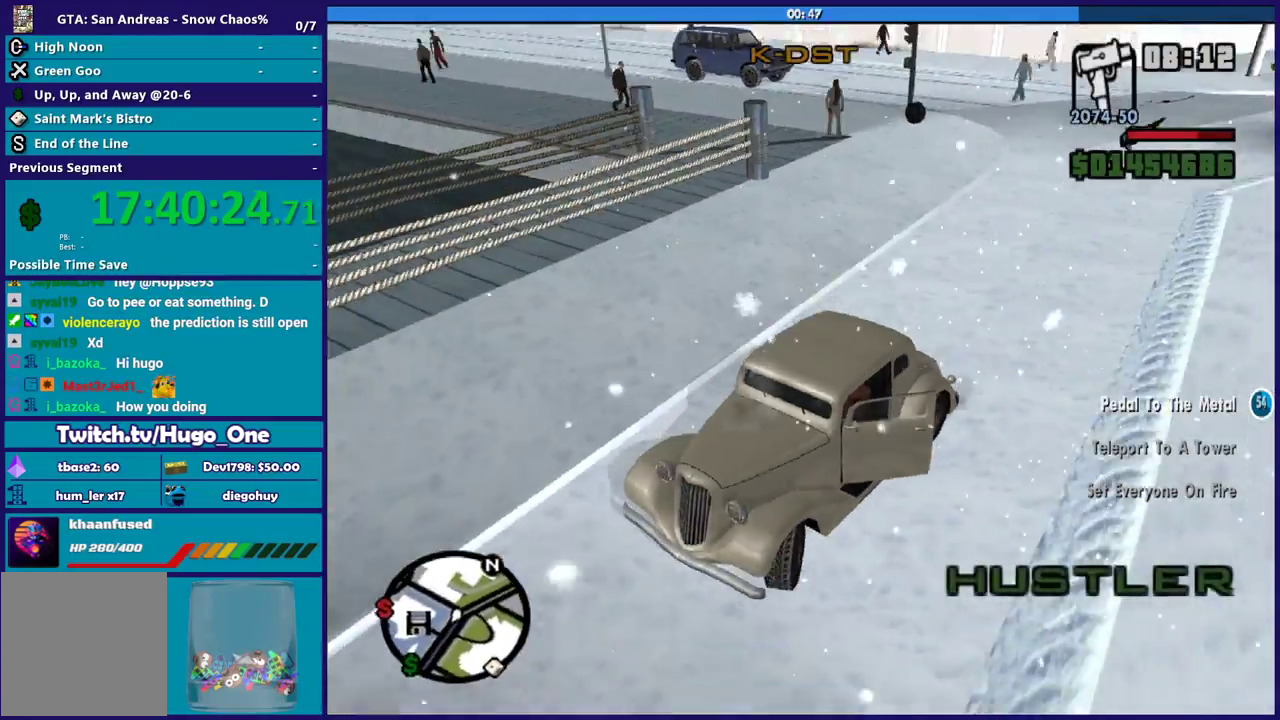
{"buttons": ["L2"], "left_stick": "left", "right_stick": "right", "events": [[100, "right_stick", "down-left"], [233, "left_stick", "up-left"], [233, "right_stick", "up-left"], [300, "right_stick", "up"], [400, "left_stick", "left"], [433, "right_stick", "right"]]}
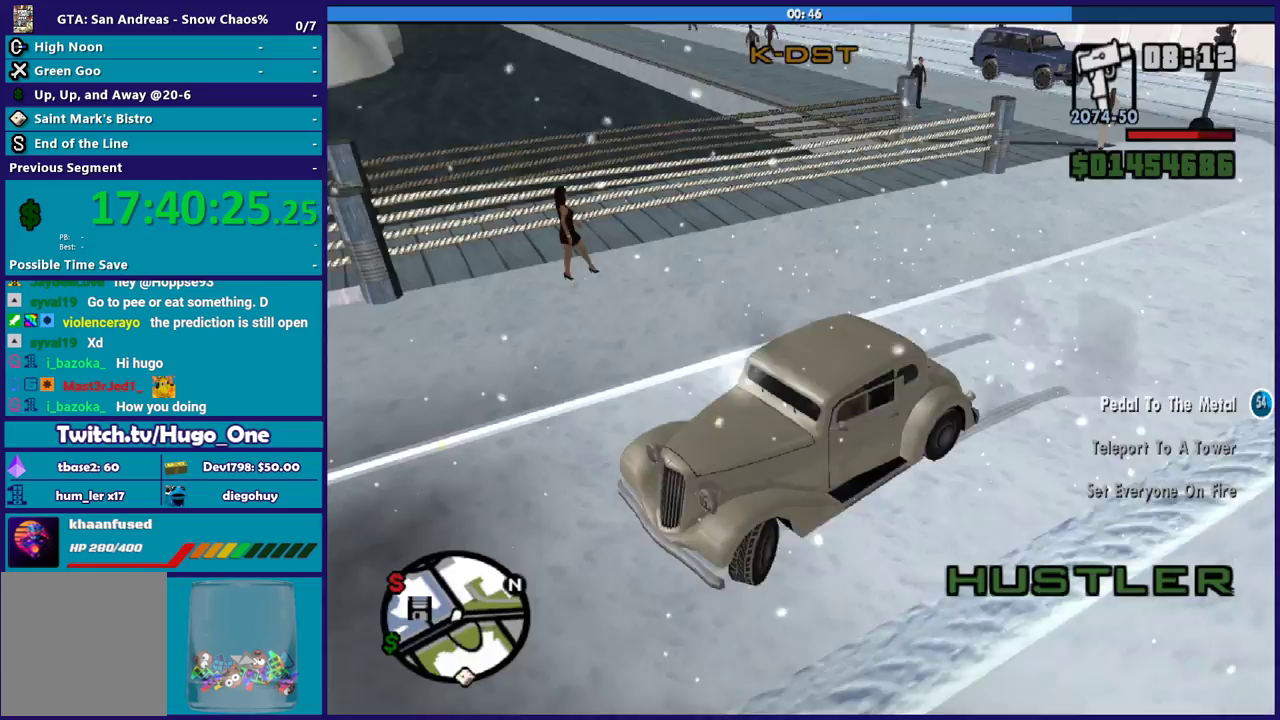
{"buttons": ["L2"], "left_stick": "left", "right_stick": "up-right", "events": [[501, "right_stick", "up-right"]]}
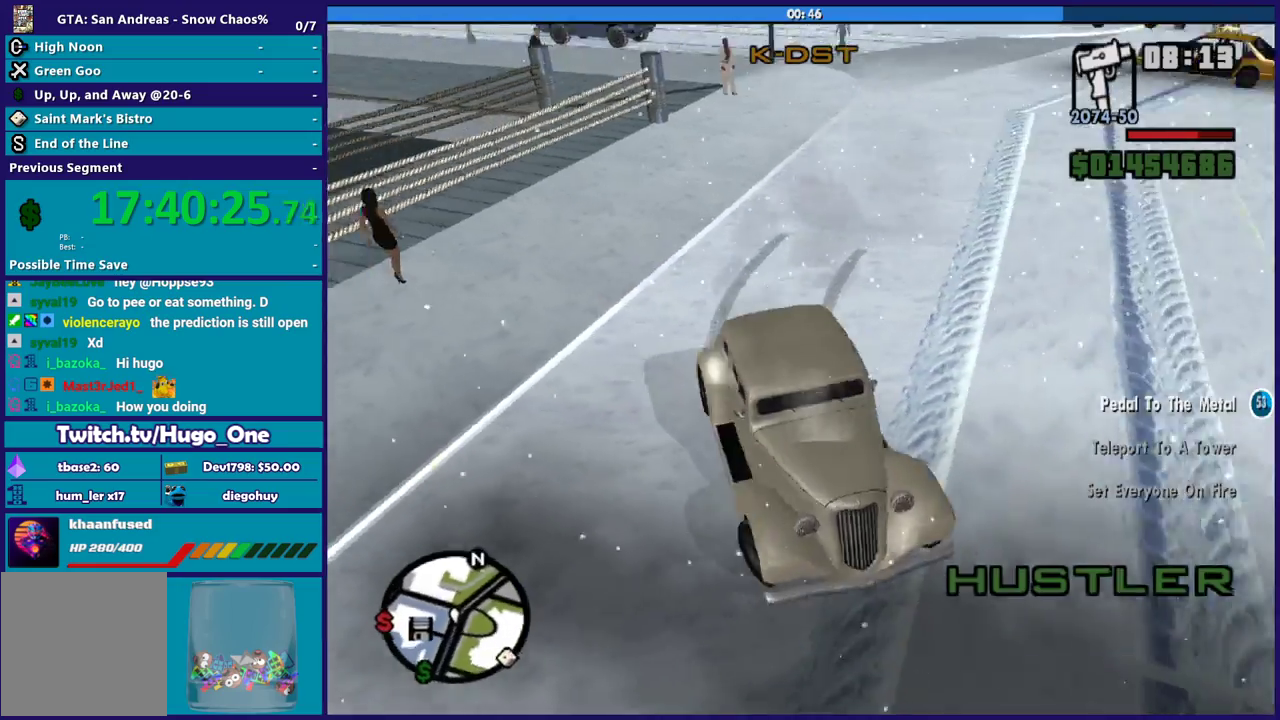
{"buttons": ["A"], "left_stick": "left", "right_stick": "center", "events": [[100, "L2", "up"], [200, "right_stick", "center"], [500, "A", "down"]]}
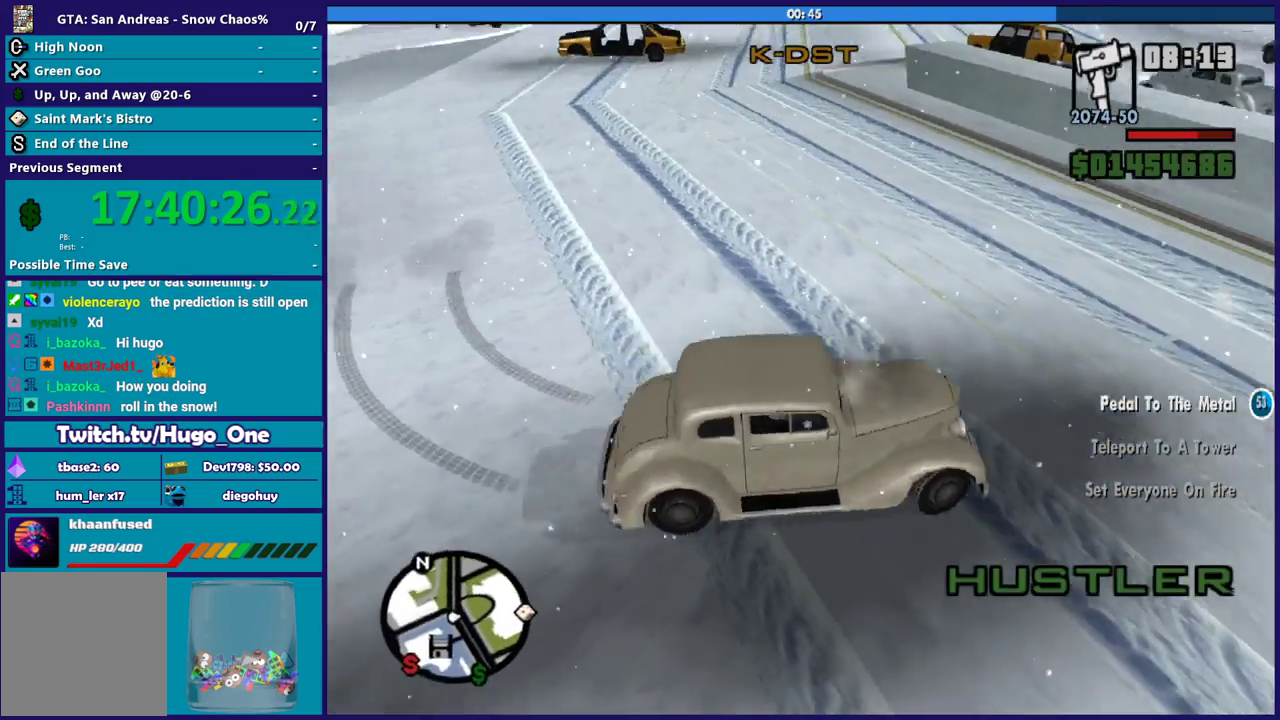
{"buttons": [], "left_stick": "left", "right_stick": "down-left", "events": [[367, "A", "up"], [467, "right_stick", "down-left"]]}
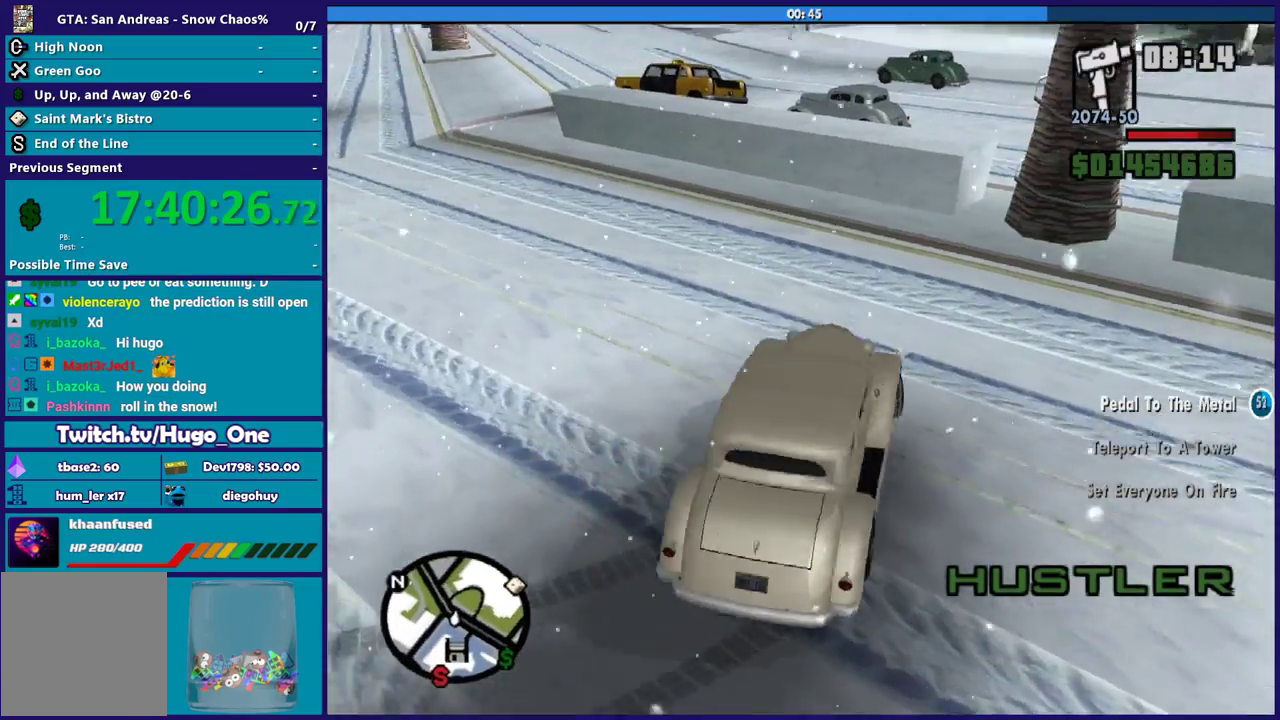
{"buttons": [], "left_stick": "right", "right_stick": "down-left", "events": [[133, "right_stick", "left"], [233, "right_stick", "center"], [333, "left_stick", "down-right"], [400, "left_stick", "right"], [467, "right_stick", "down-left"]]}